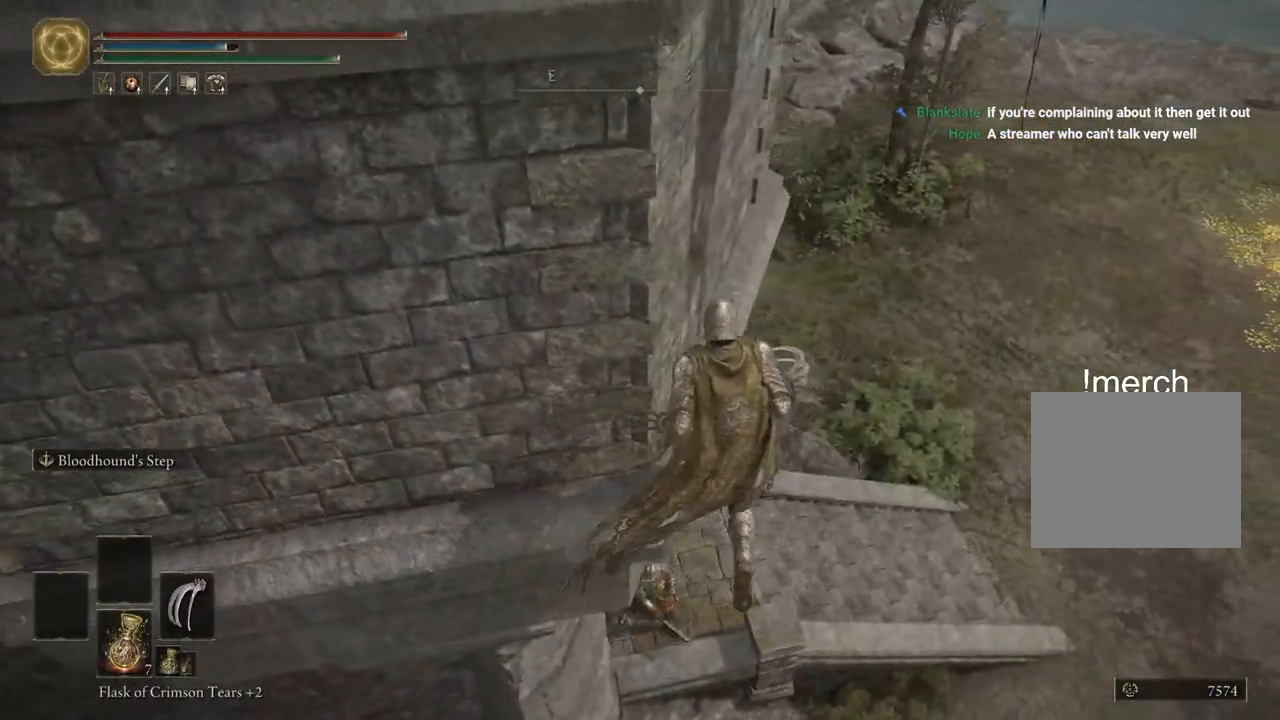
Gameplay with a controller (PlayStation layout); each line is a JSON object with the inputs held at the frame after it. "events" lists button and stick changes between this image and that frame as [ms after this image, input, new state], when the widget could be followed in between.
{"buttons": ["CIRCLE"], "left_stick": "up-left", "right_stick": "center", "events": [[467, "left_stick", "up-left"]]}
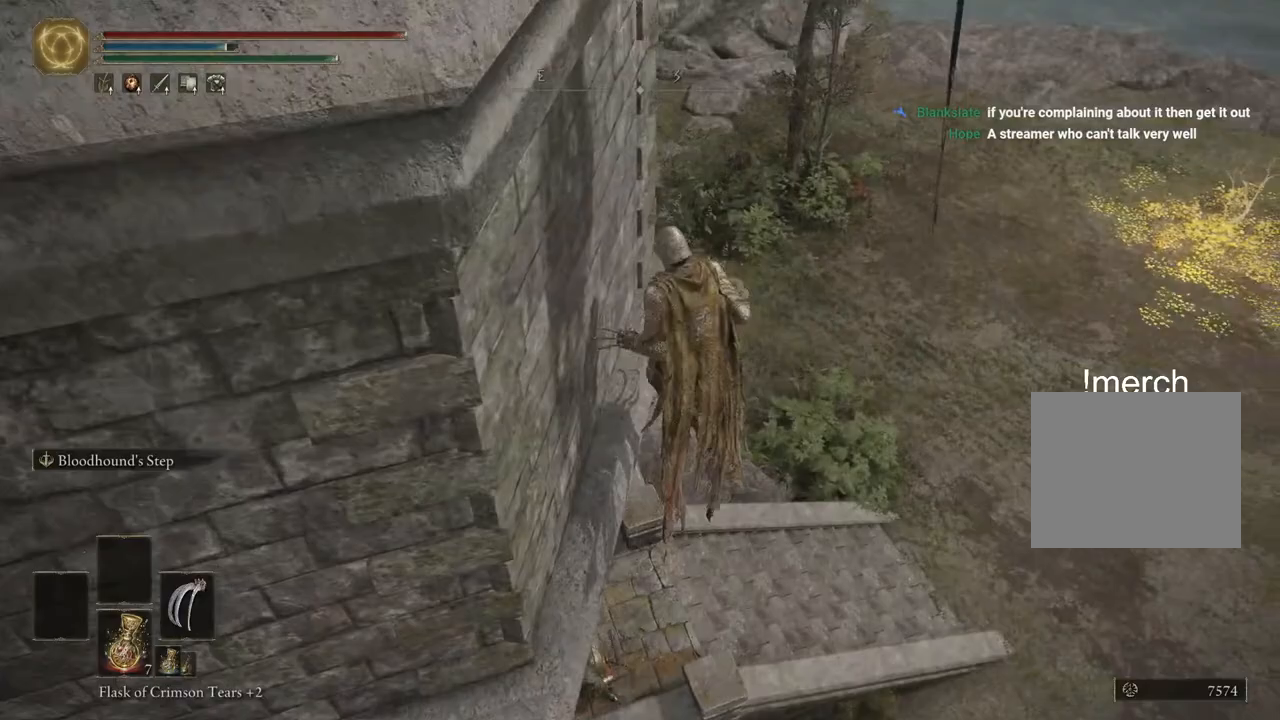
{"buttons": ["CIRCLE"], "left_stick": "up-left", "right_stick": "center", "events": []}
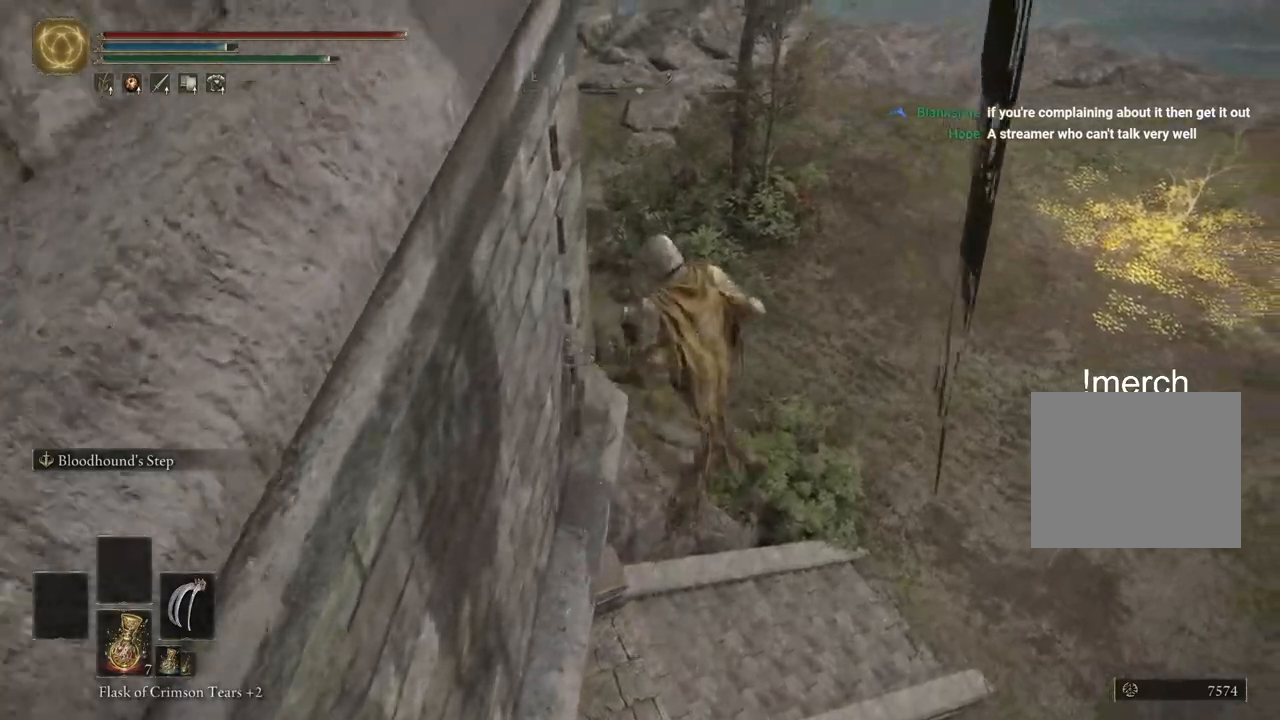
{"buttons": [], "left_stick": "up-left", "right_stick": "down-left", "events": [[33, "CIRCLE", "up"], [200, "right_stick", "down-left"]]}
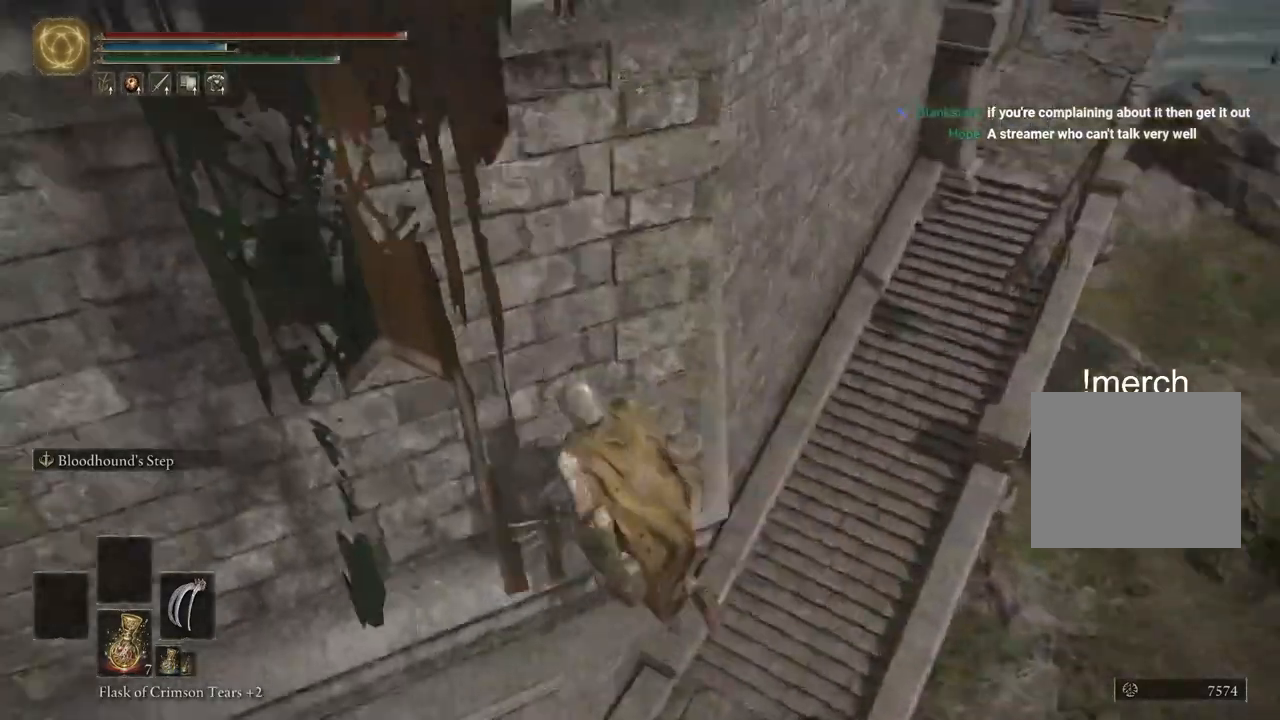
{"buttons": ["CIRCLE"], "left_stick": "up", "right_stick": "left", "events": [[100, "left_stick", "up"], [367, "right_stick", "left"], [433, "CIRCLE", "down"]]}
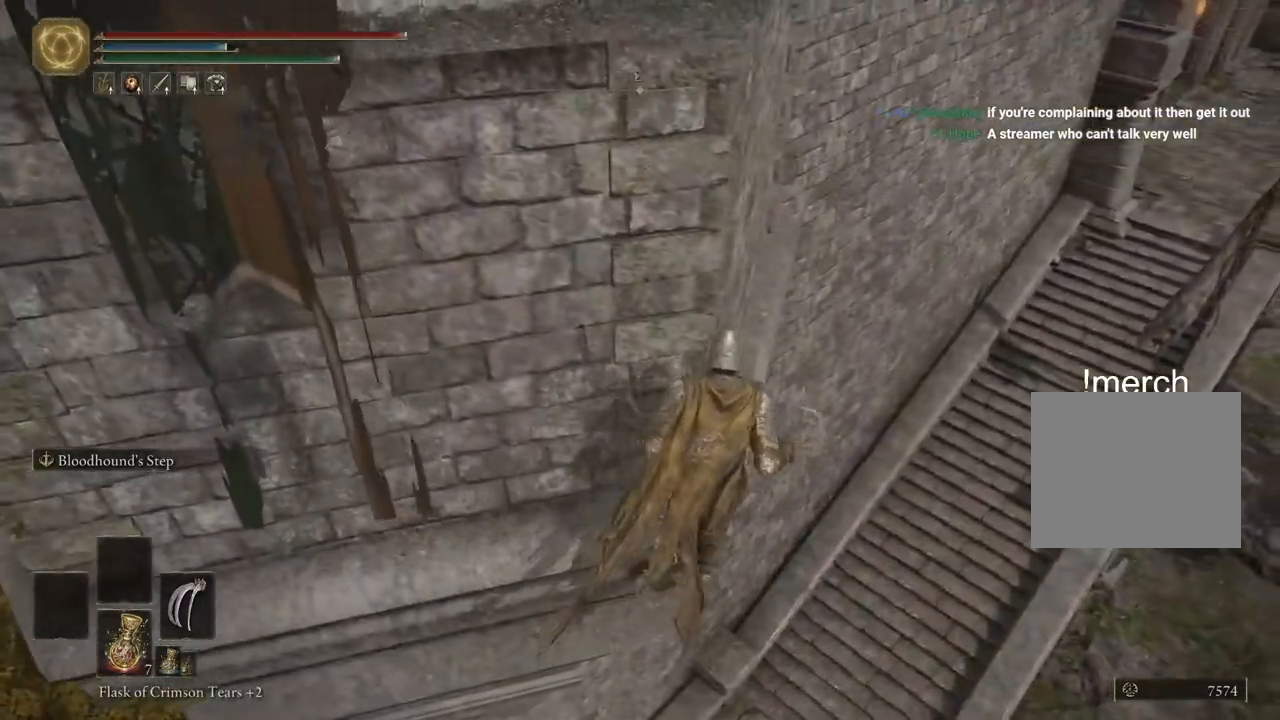
{"buttons": ["CIRCLE"], "left_stick": "up", "right_stick": "left", "events": []}
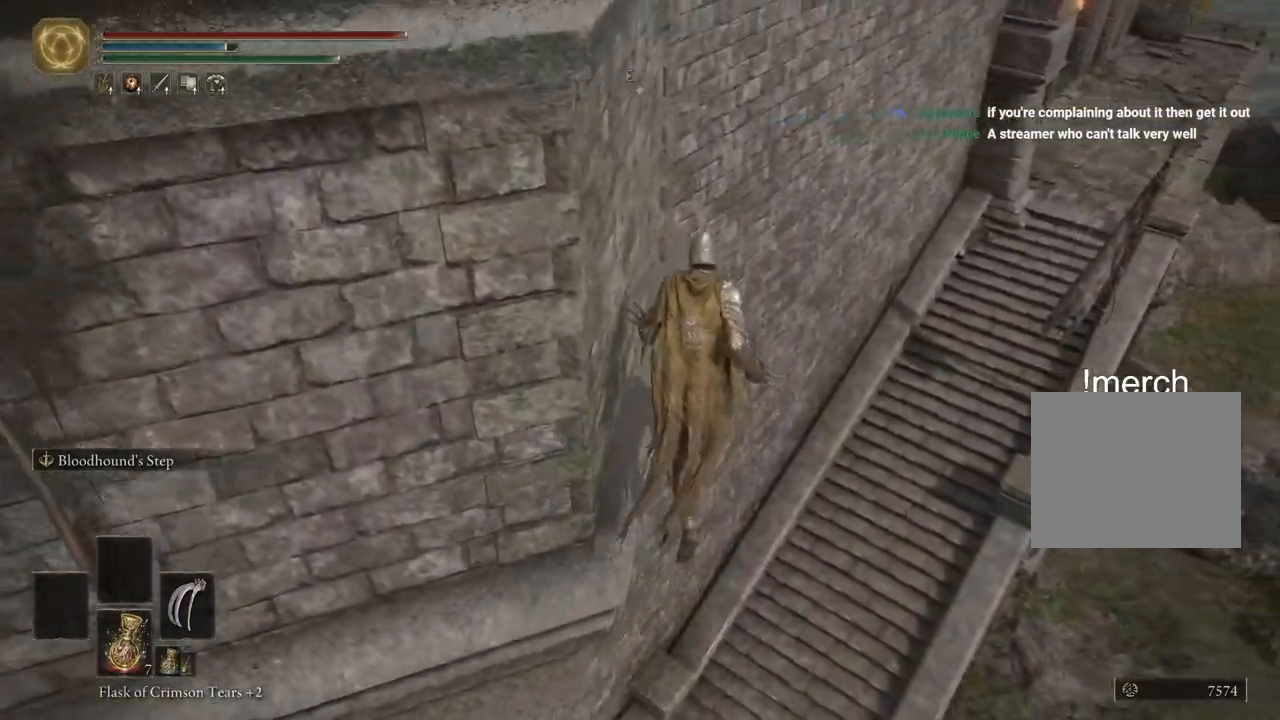
{"buttons": ["CIRCLE"], "left_stick": "up", "right_stick": "down-left", "events": [[67, "right_stick", "down-left"]]}
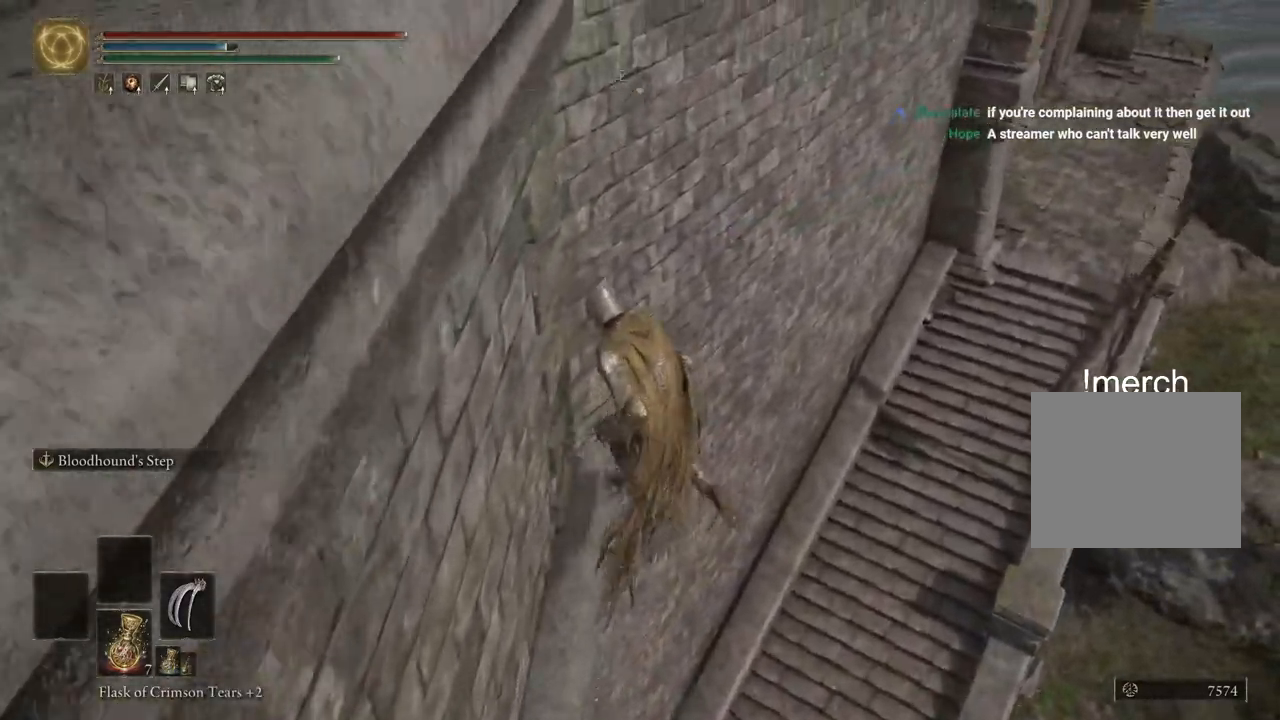
{"buttons": [], "left_stick": "up-right", "right_stick": "center", "events": [[233, "CROSS", "down"], [300, "right_stick", "center"], [417, "CROSS", "up"], [450, "left_stick", "up-right"], [467, "CIRCLE", "up"]]}
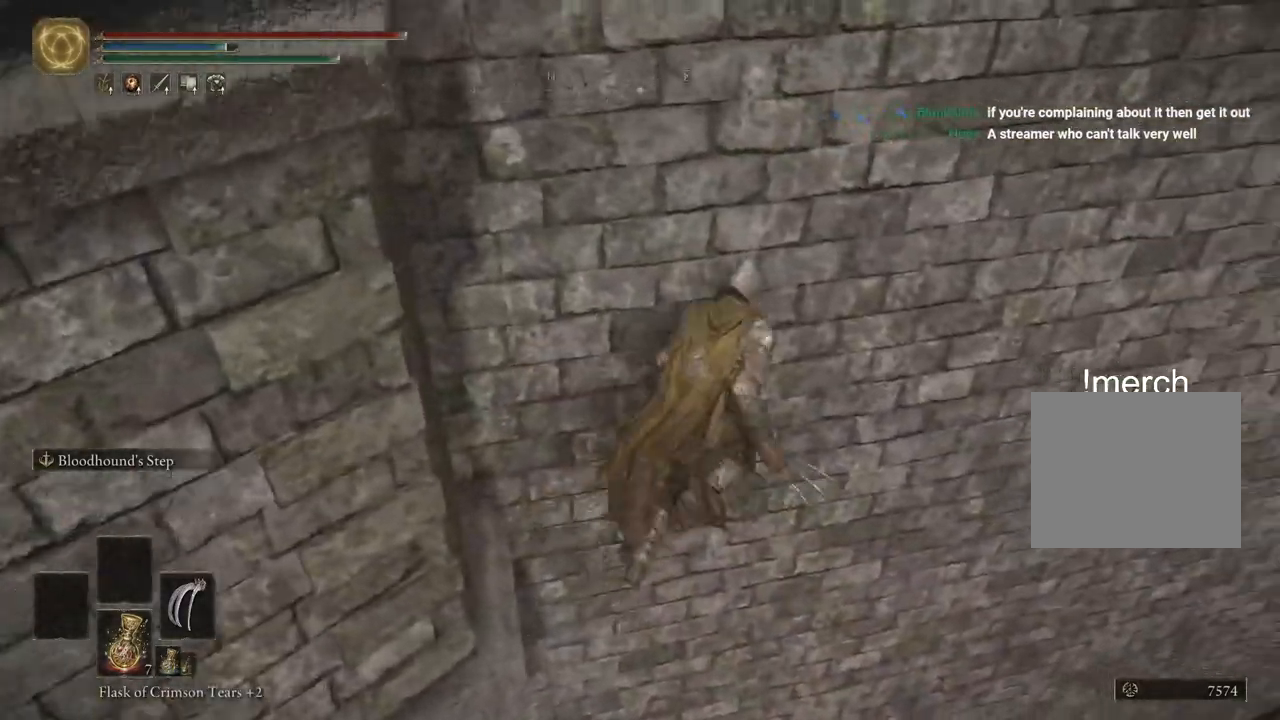
{"buttons": [], "left_stick": "up-right", "right_stick": "right", "events": [[367, "right_stick", "right"]]}
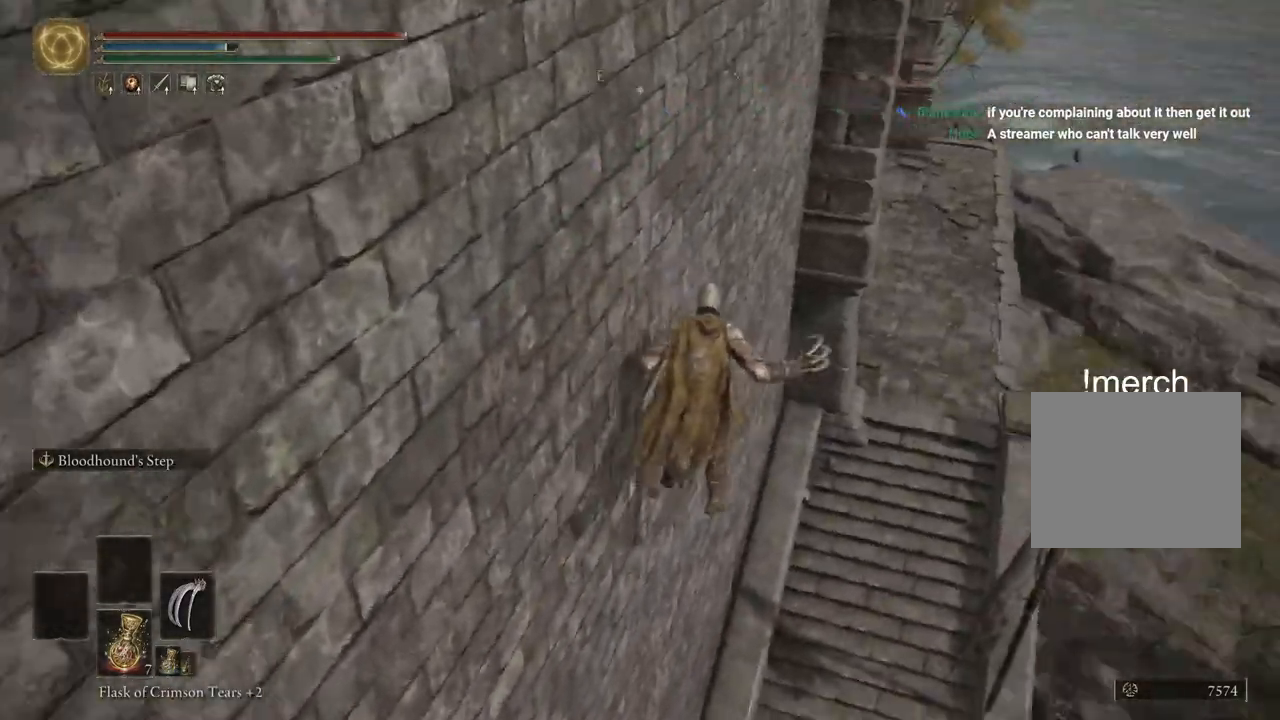
{"buttons": [], "left_stick": "right", "right_stick": "right", "events": [[183, "right_stick", "down-right"], [317, "left_stick", "right"], [400, "right_stick", "right"]]}
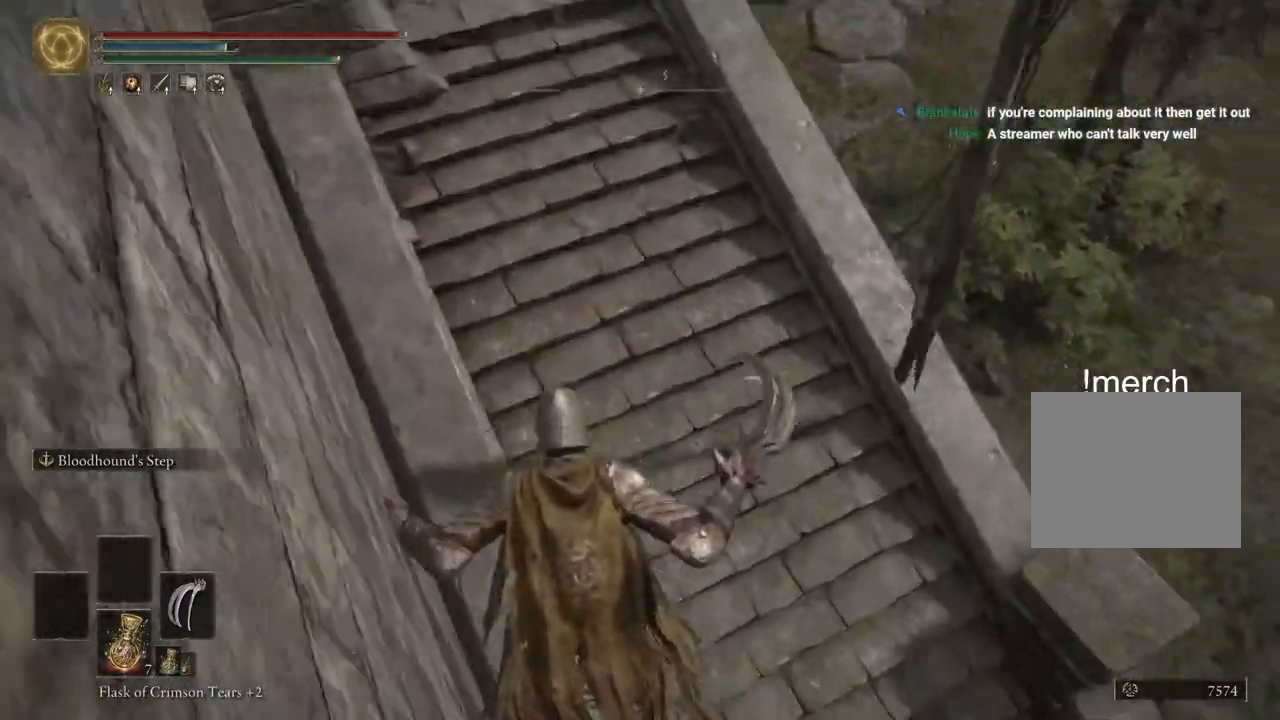
{"buttons": ["CIRCLE"], "left_stick": "up-right", "right_stick": "center", "events": [[300, "left_stick", "up-right"], [450, "right_stick", "center"], [500, "CIRCLE", "down"]]}
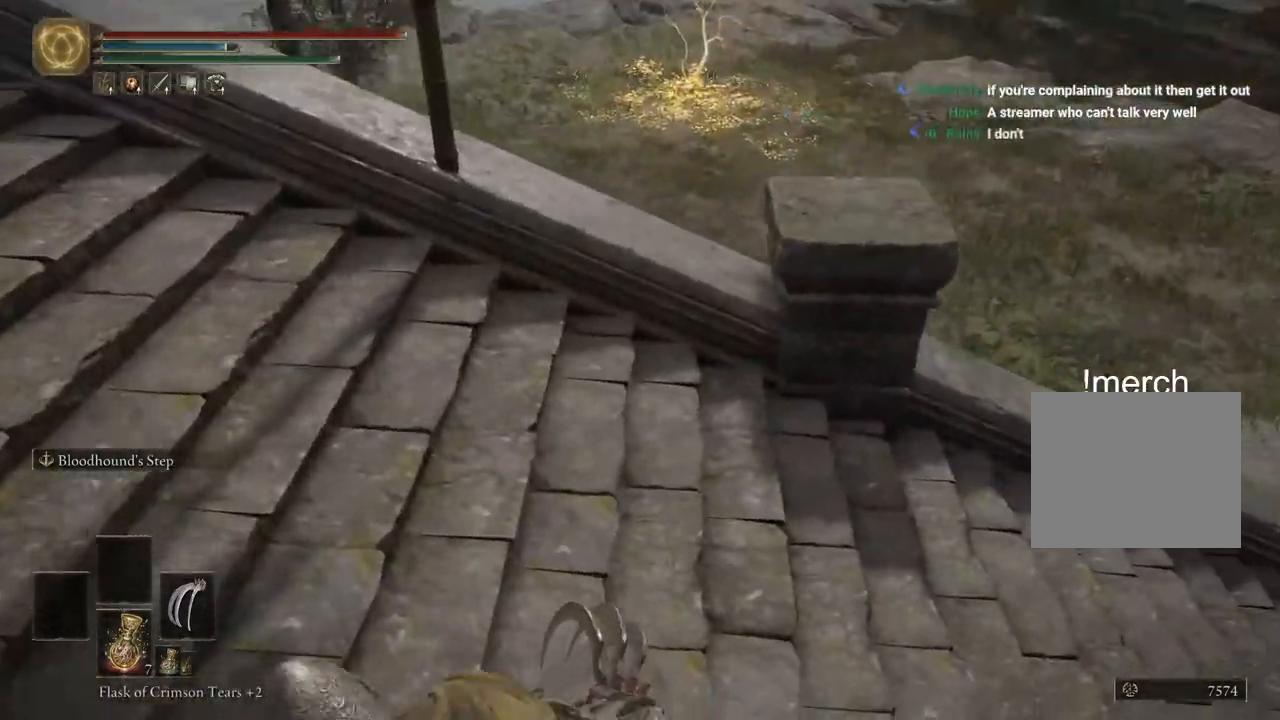
{"buttons": ["CIRCLE"], "left_stick": "up-right", "right_stick": "right", "events": [[83, "right_stick", "right"]]}
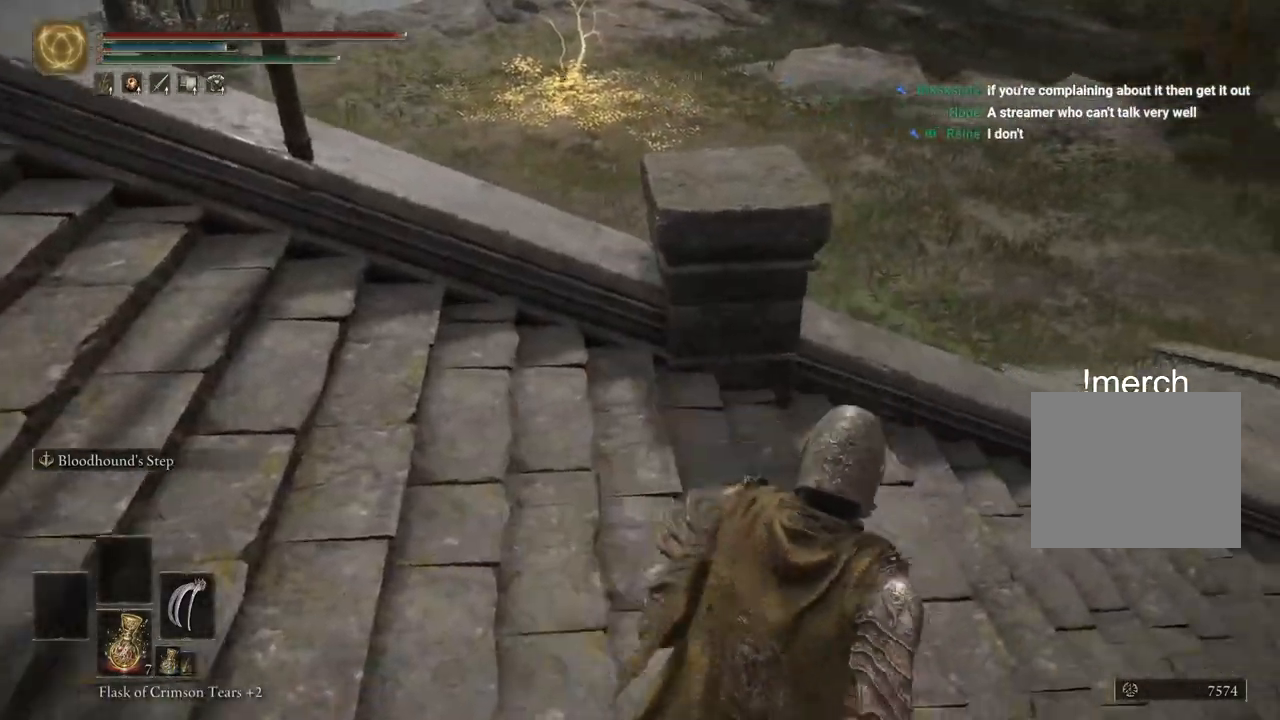
{"buttons": ["CIRCLE"], "left_stick": "up", "right_stick": "center", "events": [[67, "right_stick", "center"], [83, "left_stick", "up"], [283, "CROSS", "down"], [500, "CROSS", "up"]]}
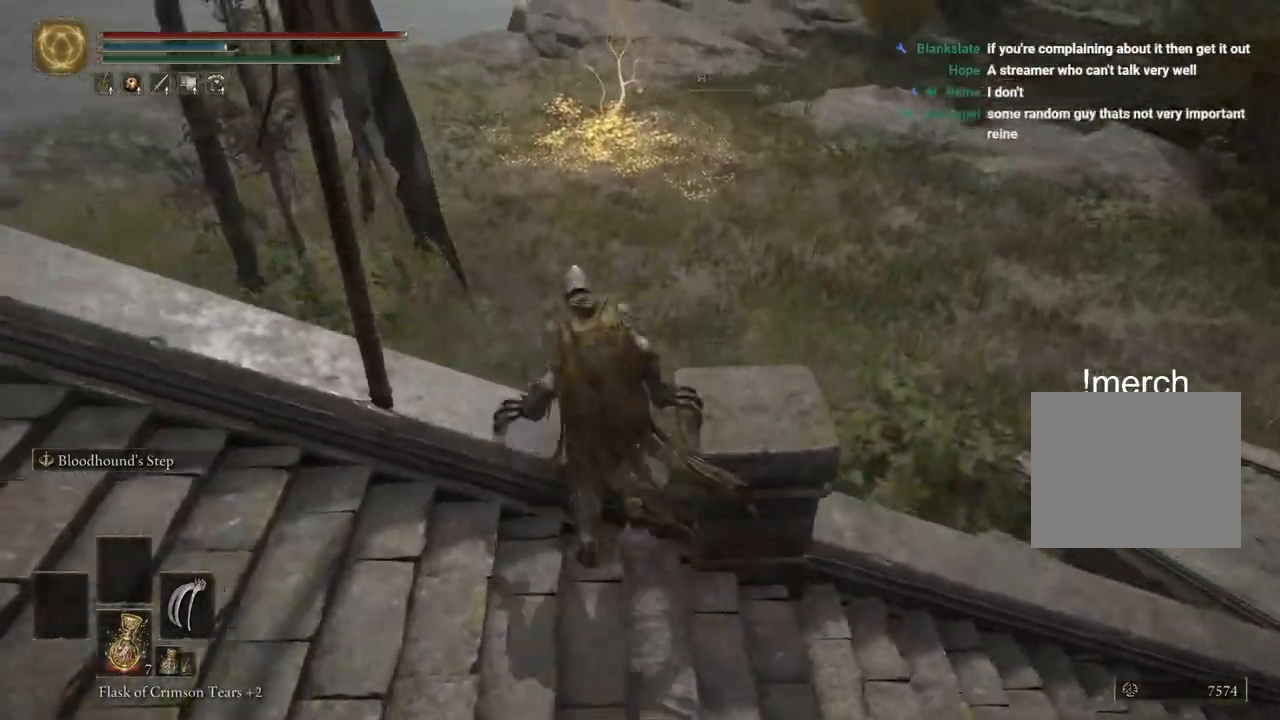
{"buttons": [], "left_stick": "center", "right_stick": "up-right", "events": [[33, "CIRCLE", "up"], [467, "right_stick", "up-right"], [500, "left_stick", "center"]]}
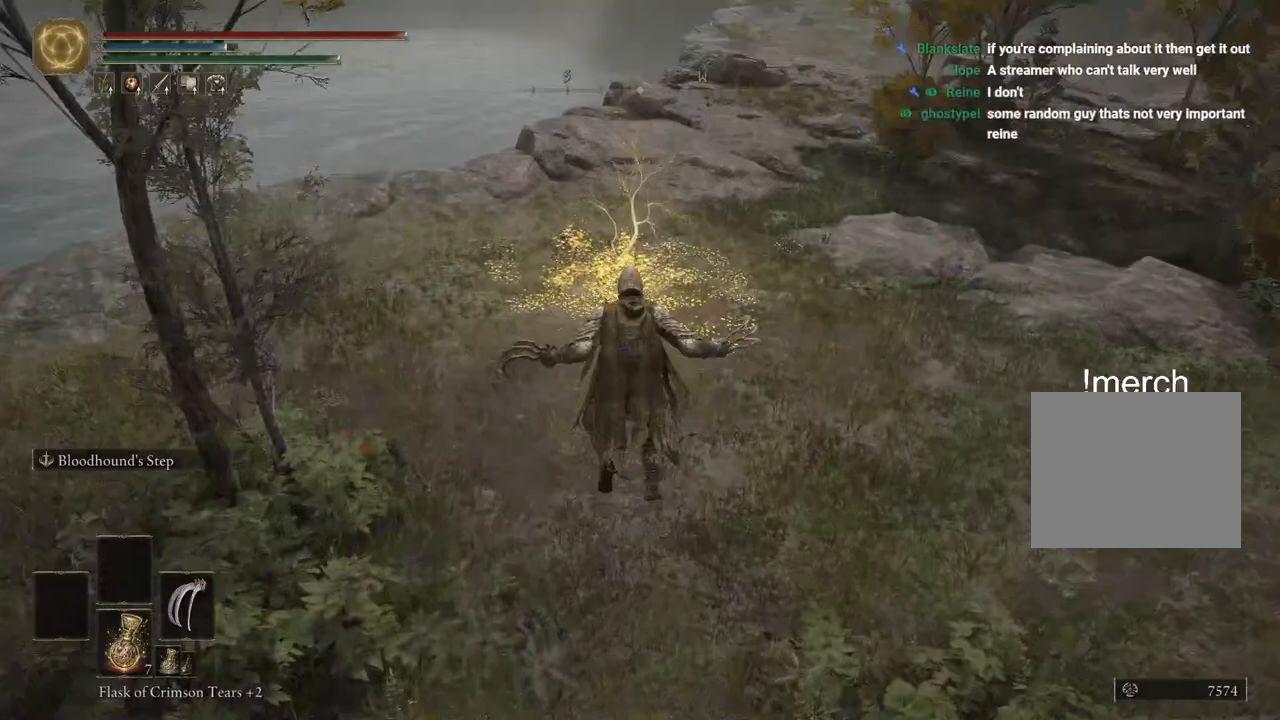
{"buttons": [], "left_stick": "up", "right_stick": "center", "events": [[350, "left_stick", "up"], [467, "right_stick", "center"]]}
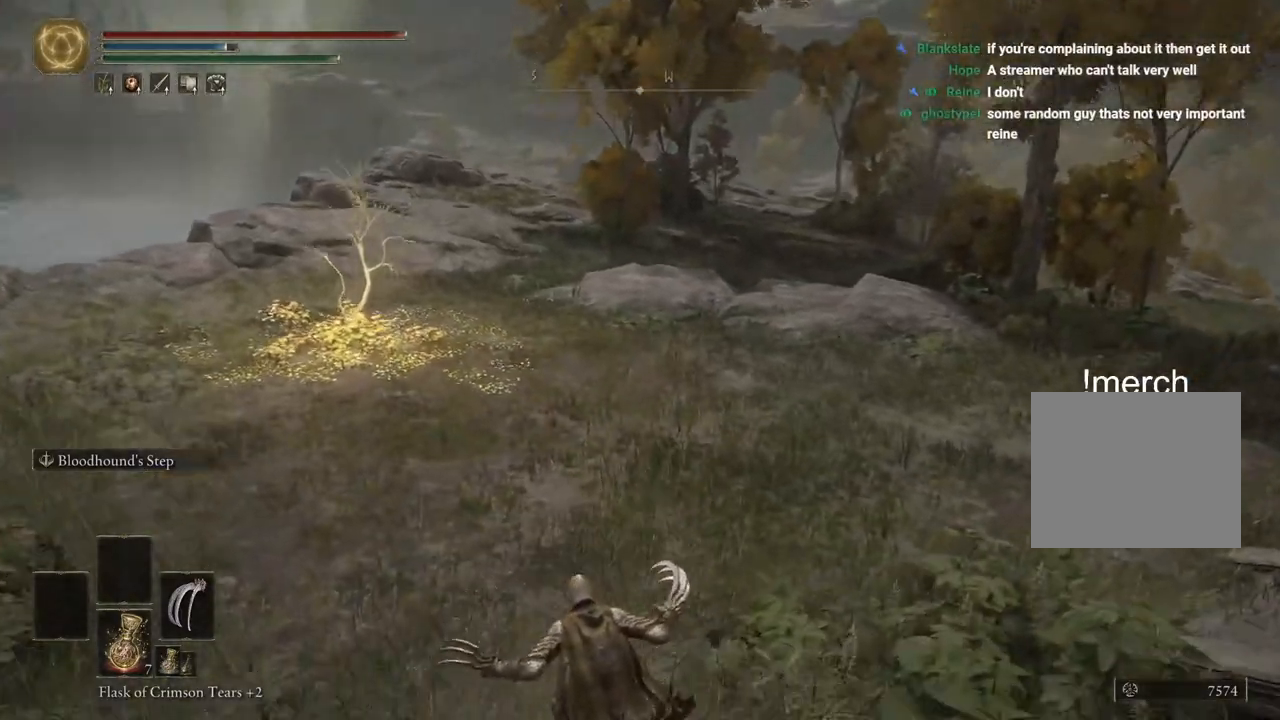
{"buttons": ["CIRCLE"], "left_stick": "up", "right_stick": "right", "events": [[33, "CIRCLE", "down"], [500, "right_stick", "right"]]}
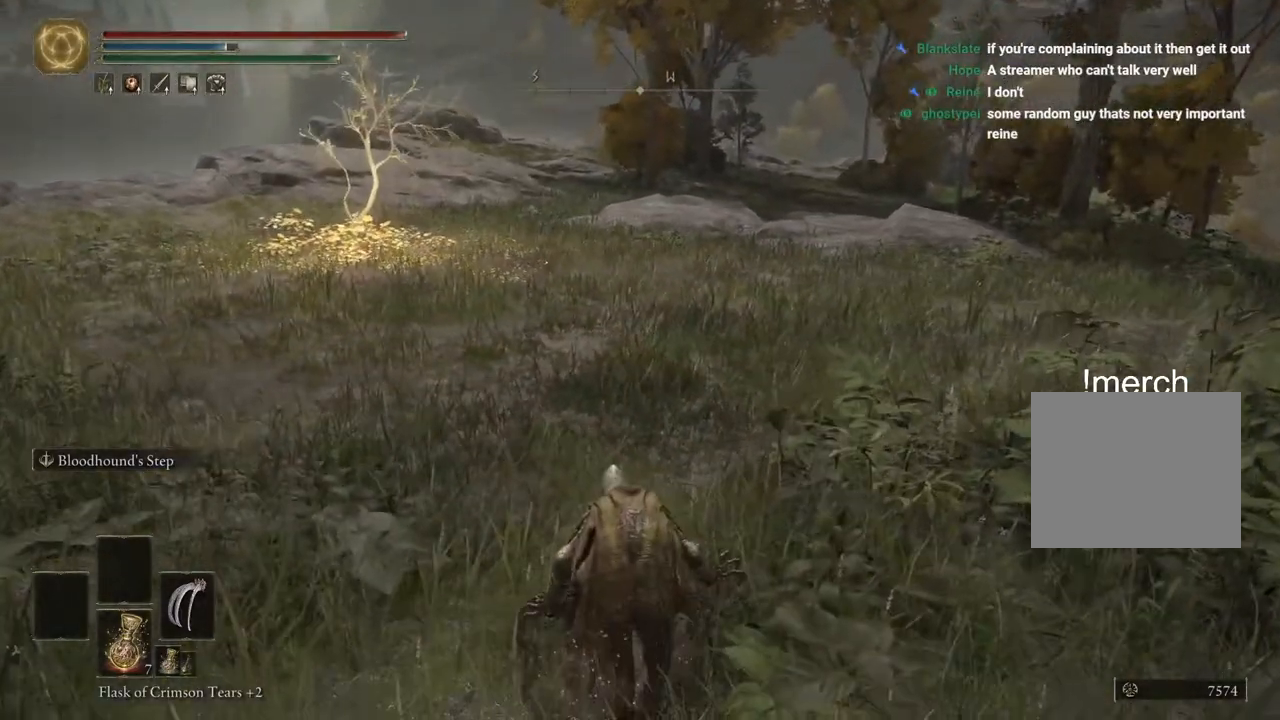
{"buttons": ["CIRCLE"], "left_stick": "up", "right_stick": "center", "events": [[67, "right_stick", "center"]]}
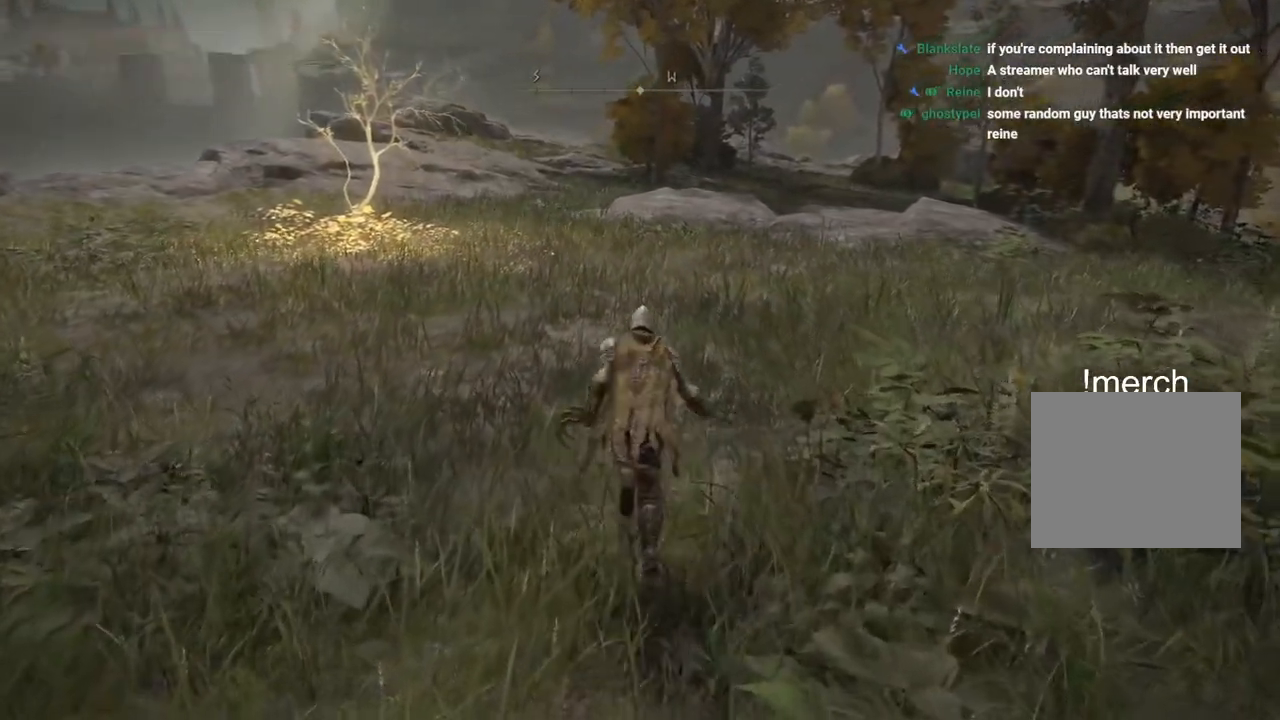
{"buttons": ["CIRCLE"], "left_stick": "up", "right_stick": "center", "events": [[67, "right_stick", "right"], [117, "right_stick", "down-right"], [300, "right_stick", "center"]]}
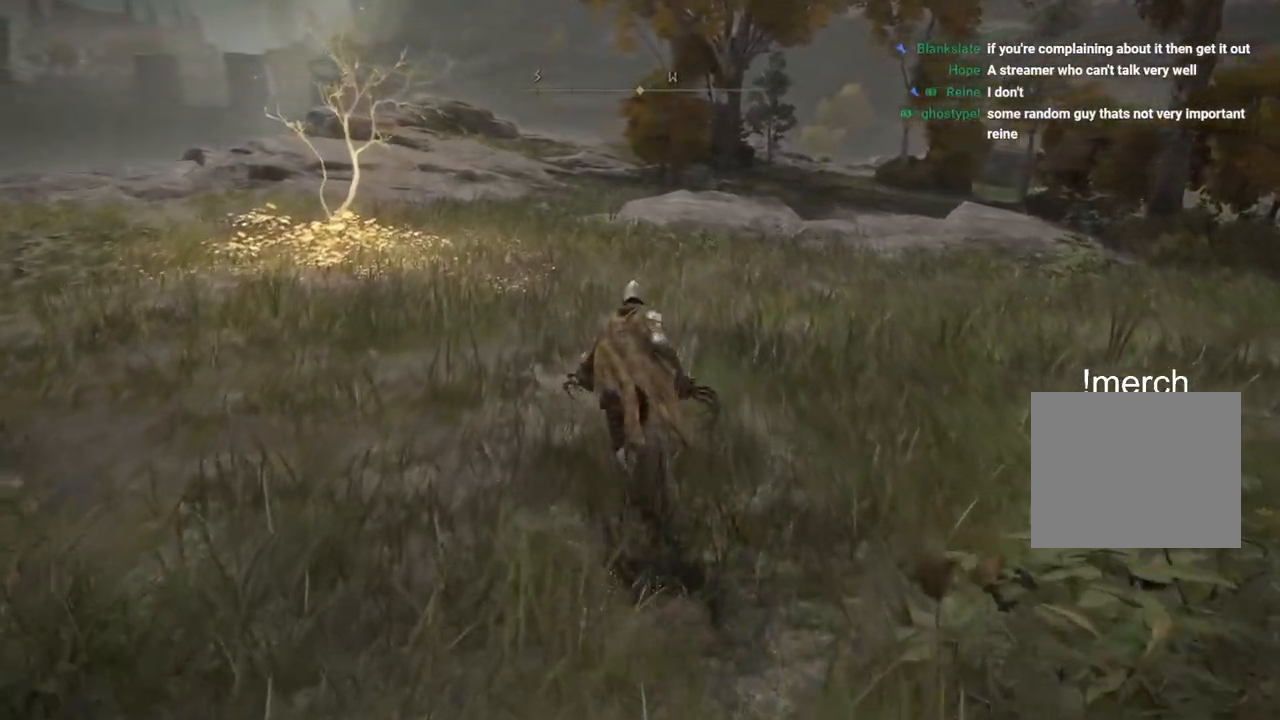
{"buttons": ["CIRCLE"], "left_stick": "up", "right_stick": "right", "events": [[483, "right_stick", "right"]]}
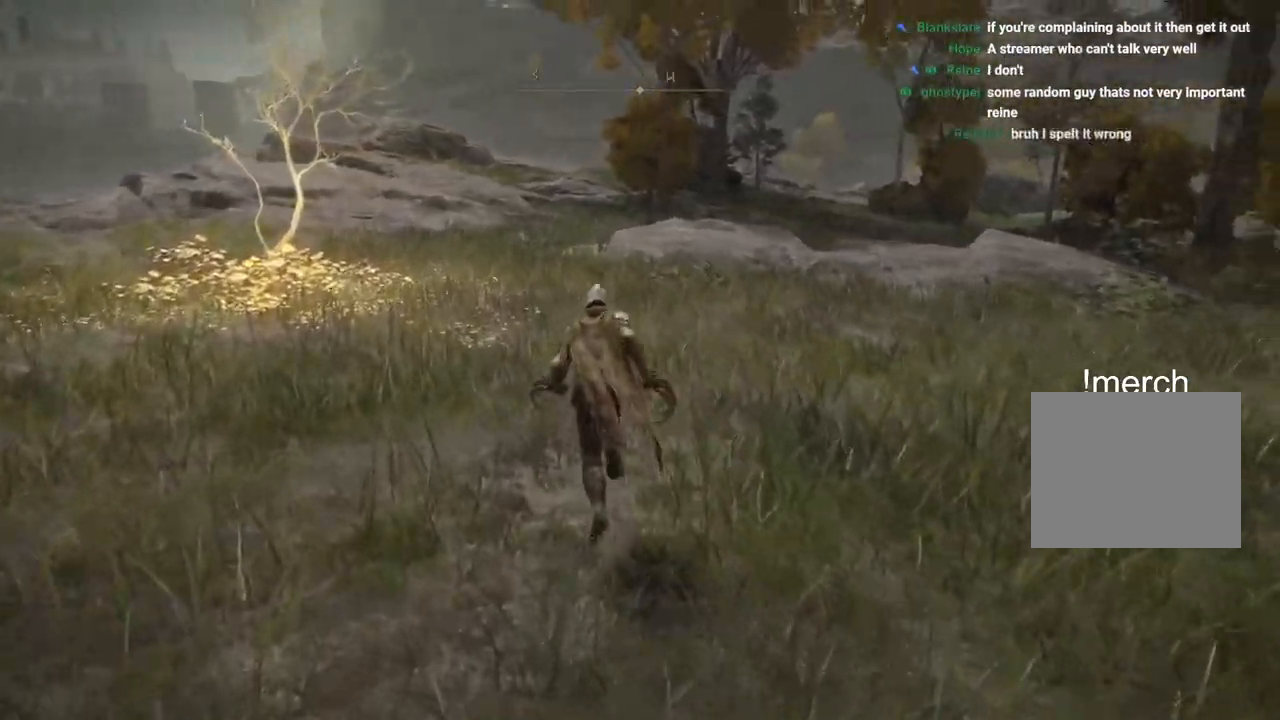
{"buttons": ["CIRCLE"], "left_stick": "up", "right_stick": "right", "events": []}
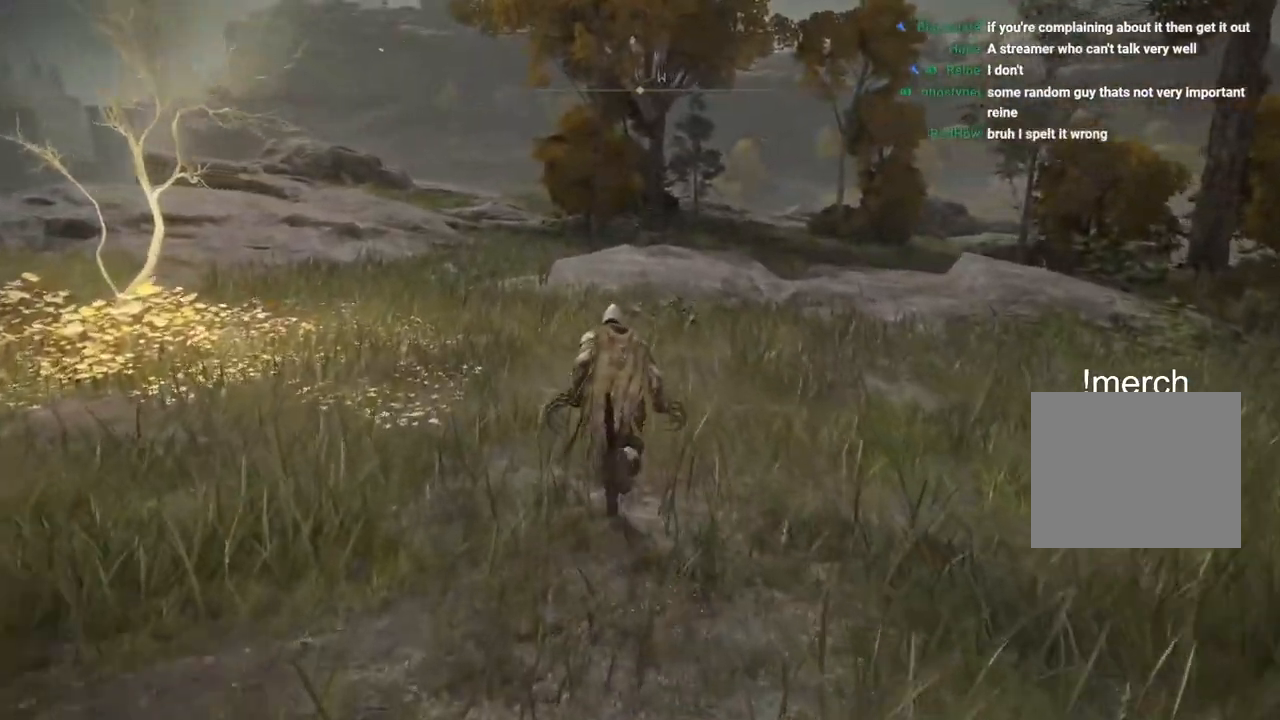
{"buttons": ["CIRCLE"], "left_stick": "up", "right_stick": "right", "events": [[300, "right_stick", "down-right"], [500, "right_stick", "right"]]}
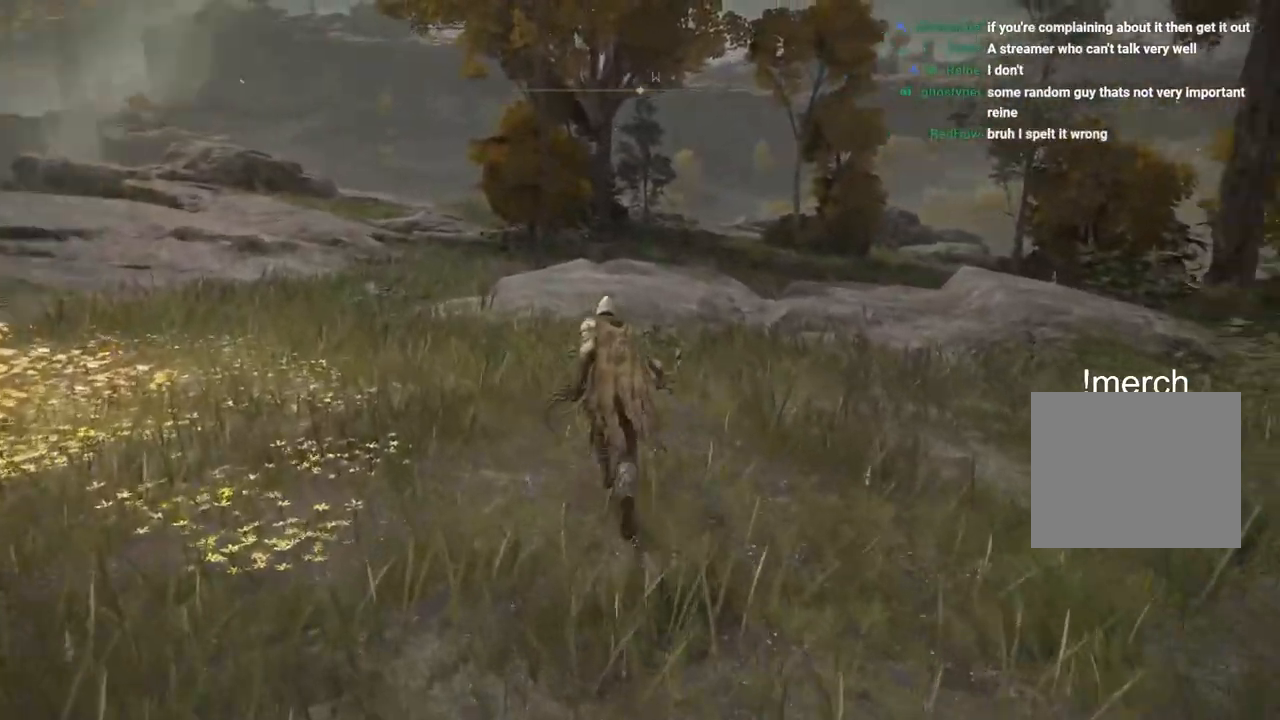
{"buttons": ["CIRCLE"], "left_stick": "up", "right_stick": "down-right", "events": [[333, "right_stick", "down-right"]]}
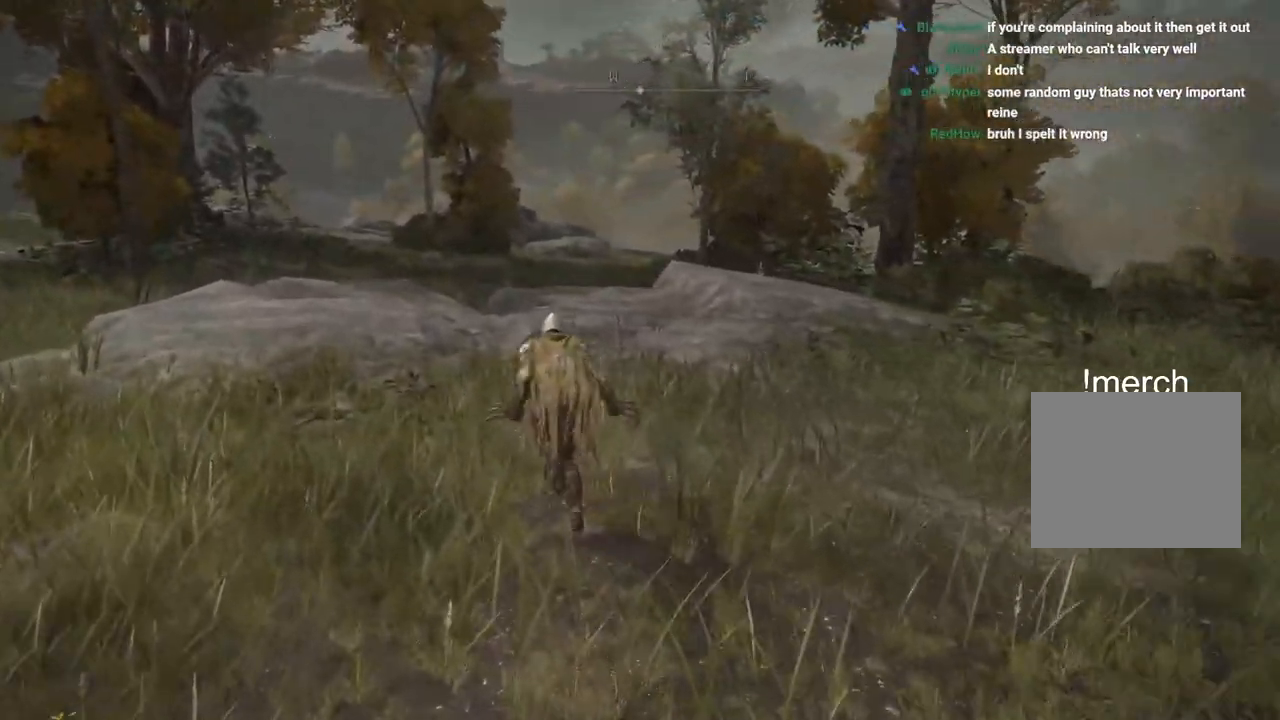
{"buttons": ["CIRCLE"], "left_stick": "up", "right_stick": "down-right", "events": [[17, "right_stick", "center"], [150, "right_stick", "down-right"]]}
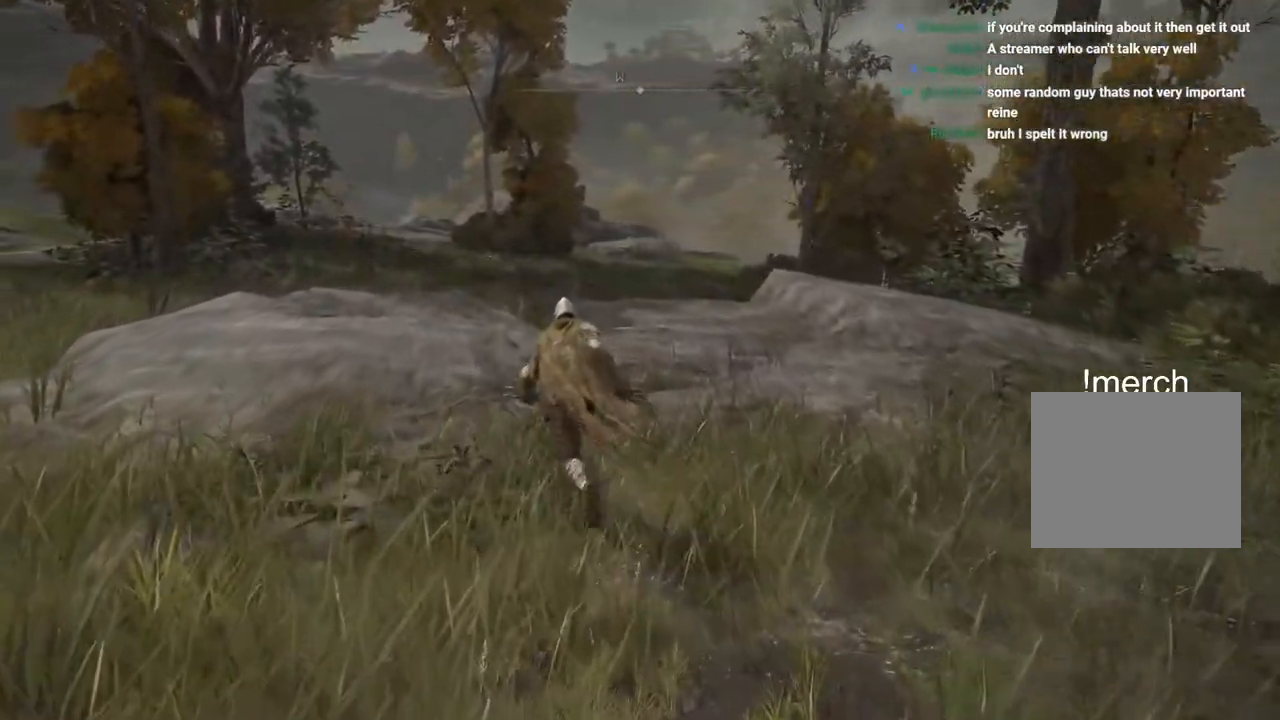
{"buttons": ["CIRCLE"], "left_stick": "up", "right_stick": "down-right", "events": [[350, "CROSS", "down"], [467, "CROSS", "up"]]}
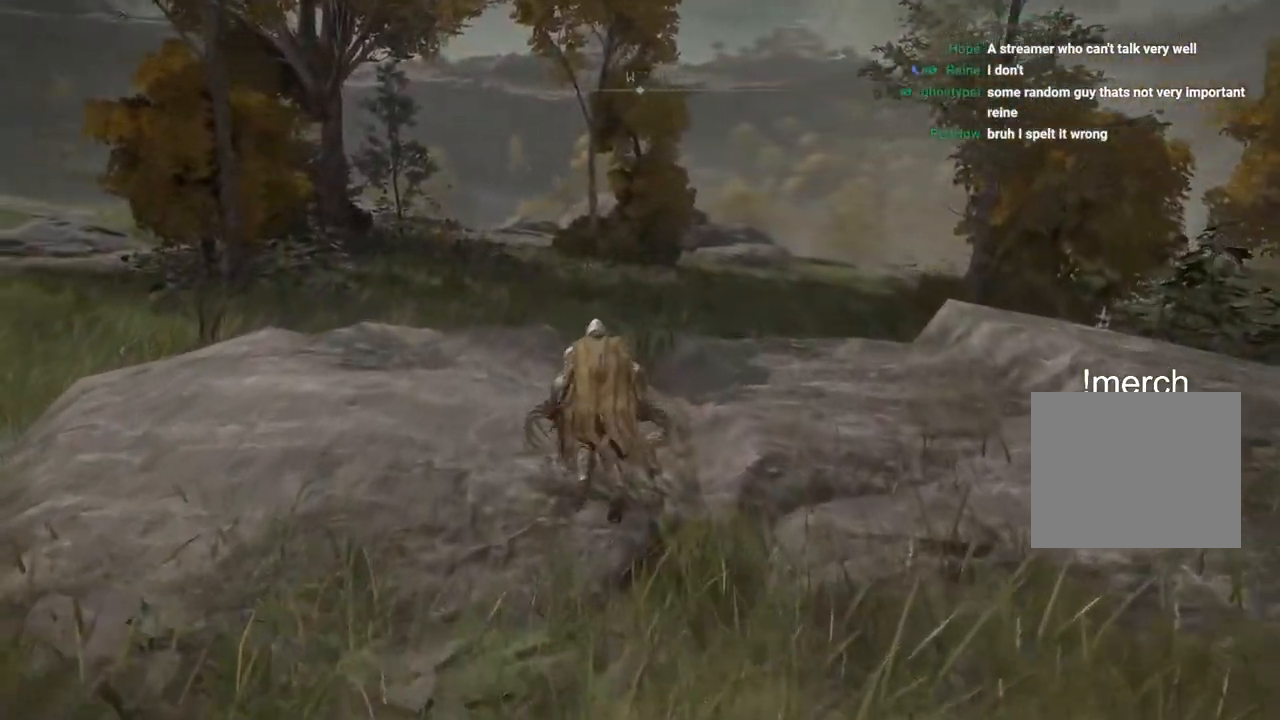
{"buttons": [], "left_stick": "up", "right_stick": "center", "events": [[83, "right_stick", "center"], [100, "CIRCLE", "up"], [133, "right_stick", "down-right"], [183, "right_stick", "center"]]}
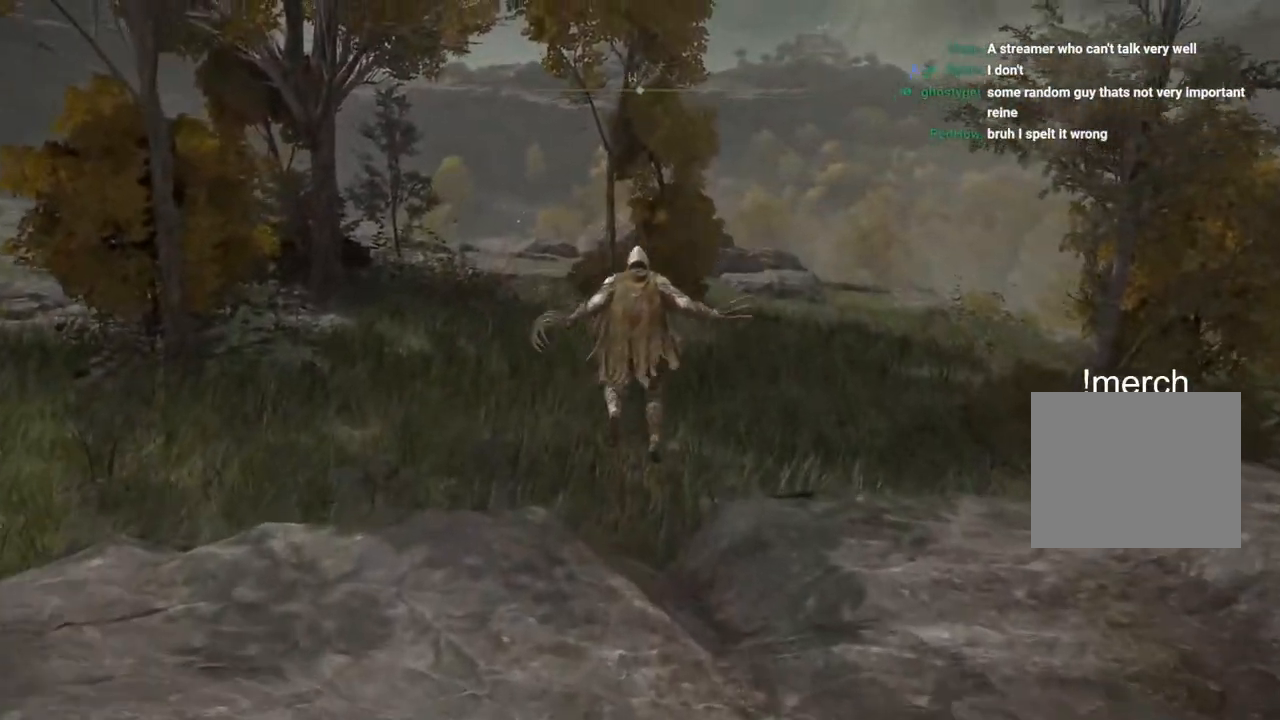
{"buttons": [], "left_stick": "up", "right_stick": "center", "events": [[17, "right_stick", "down-right"], [250, "right_stick", "center"], [317, "right_stick", "down-right"], [483, "right_stick", "center"]]}
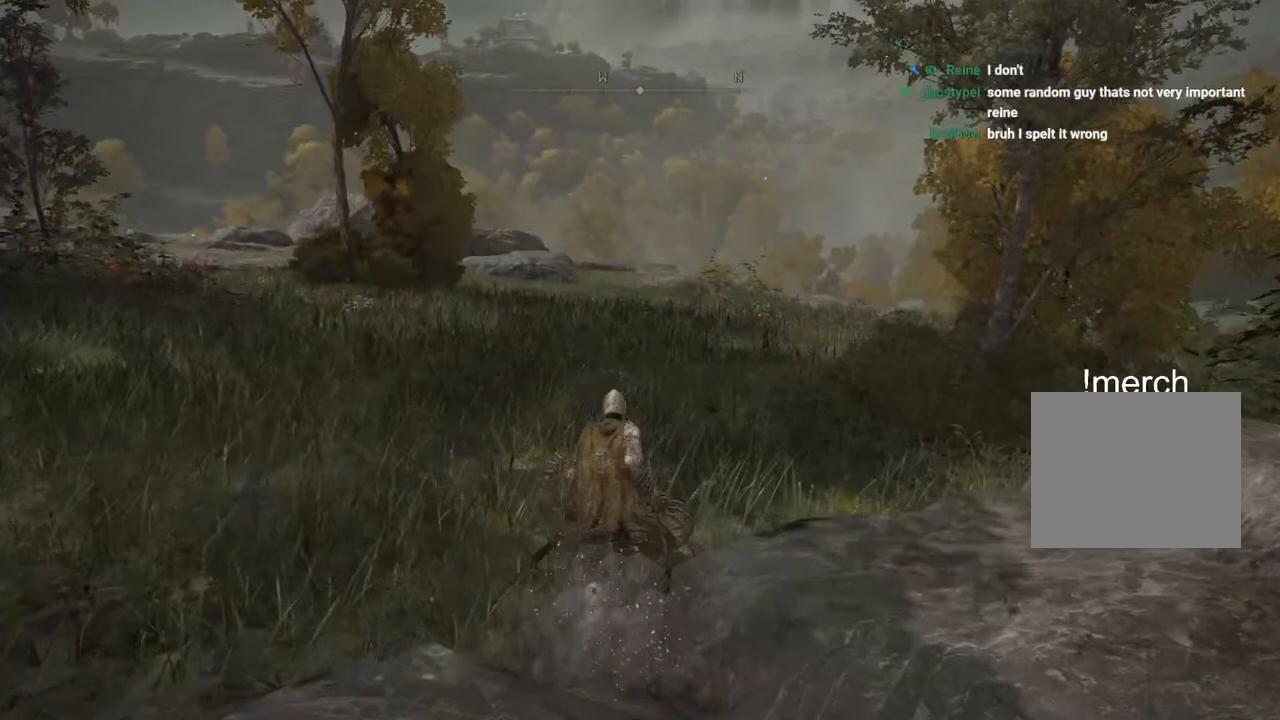
{"buttons": ["CIRCLE"], "left_stick": "up", "right_stick": "center", "events": [[17, "CIRCLE", "down"]]}
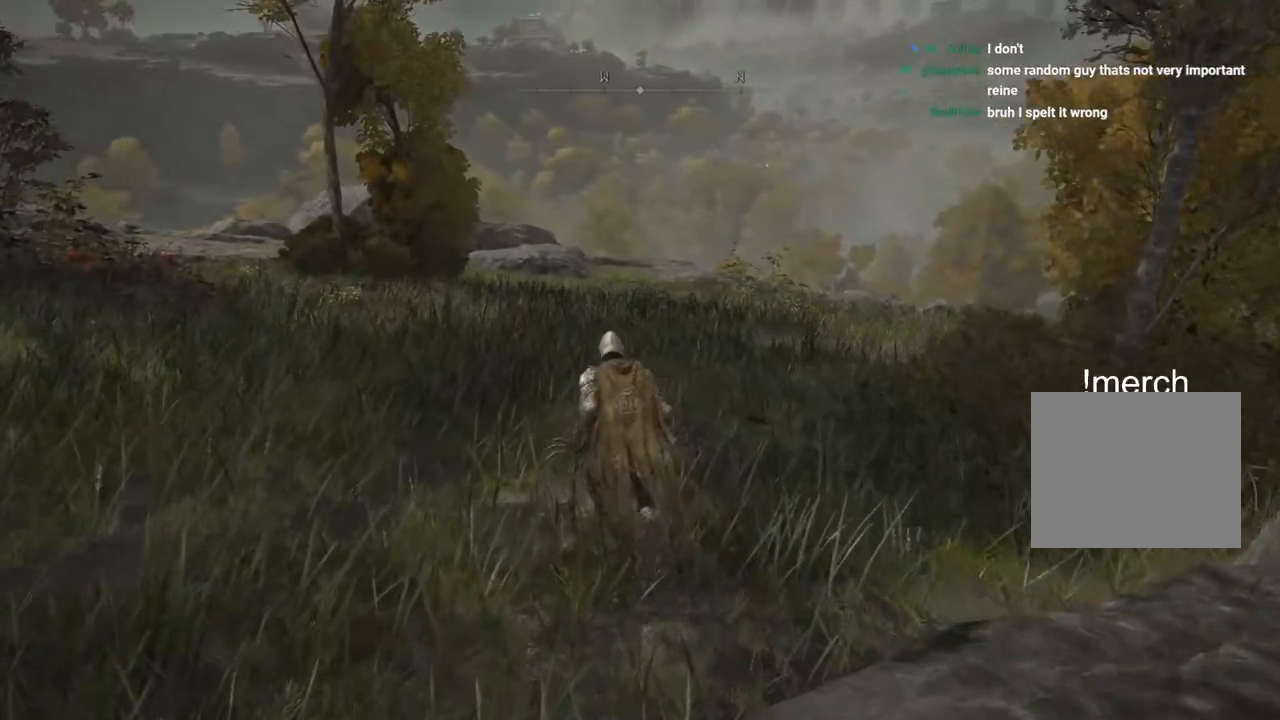
{"buttons": ["CIRCLE"], "left_stick": "up", "right_stick": "center", "events": []}
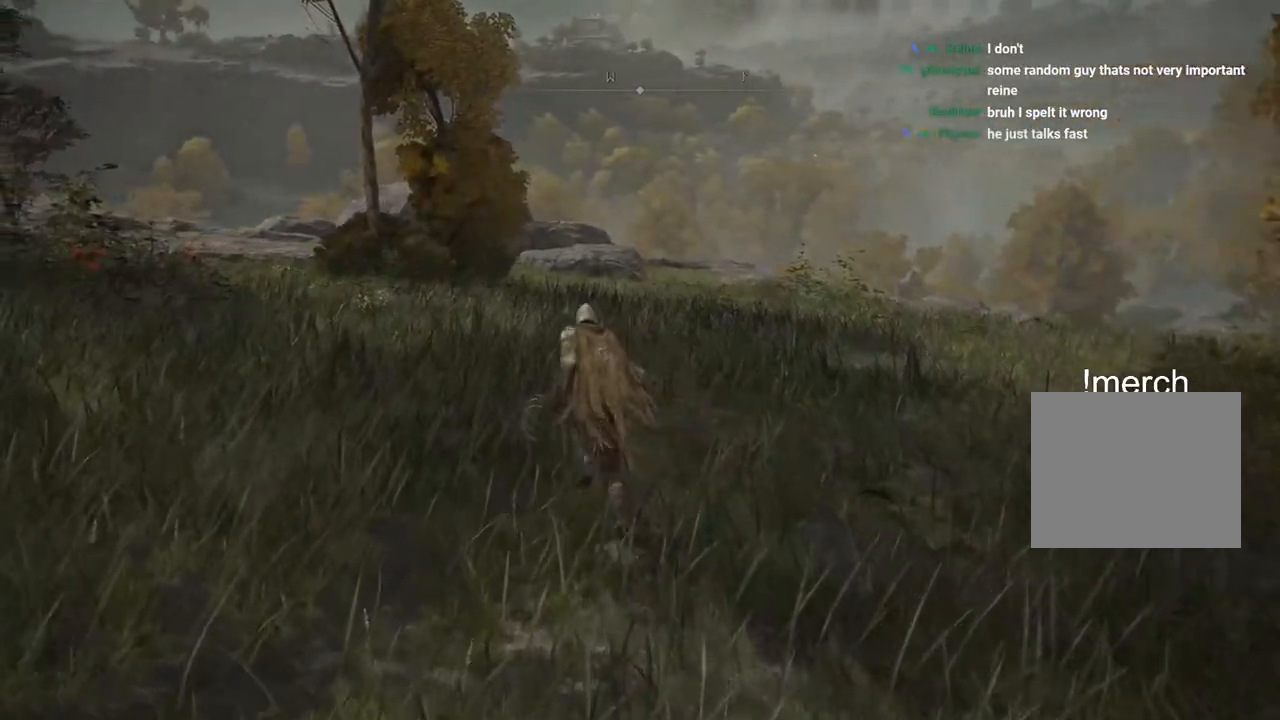
{"buttons": ["CIRCLE"], "left_stick": "up", "right_stick": "center", "events": []}
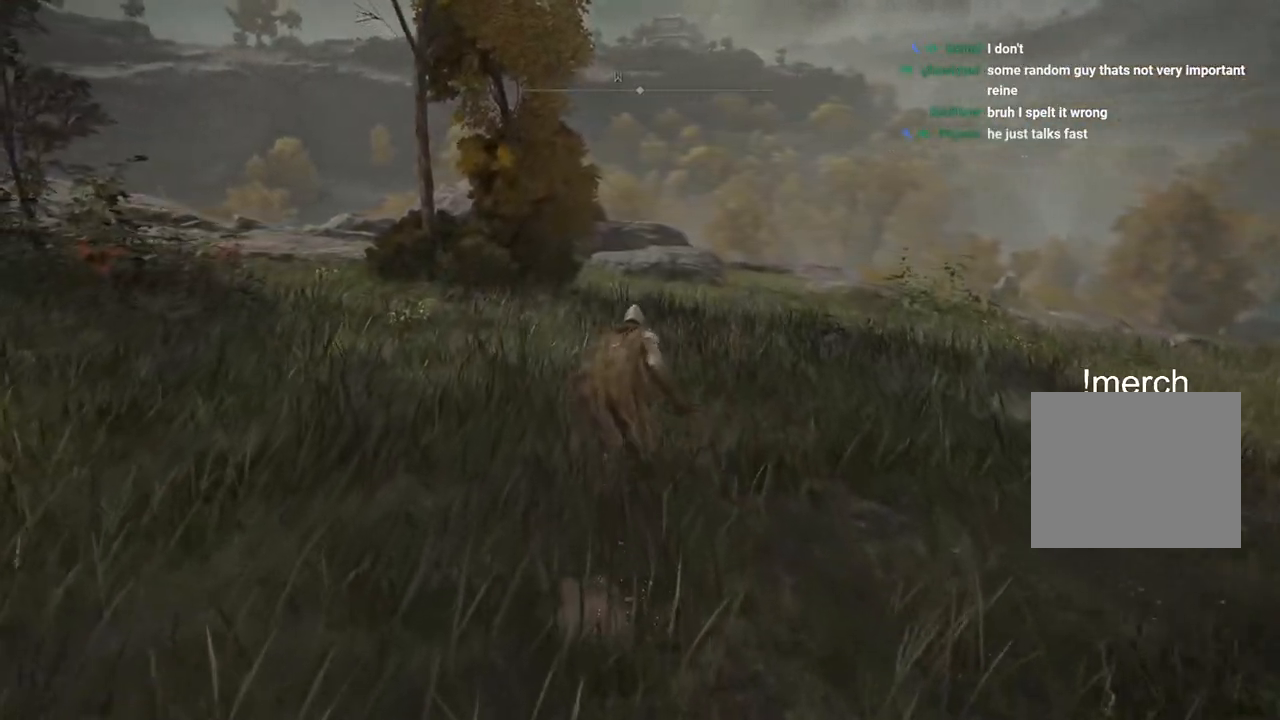
{"buttons": ["CIRCLE"], "left_stick": "up", "right_stick": "center", "events": []}